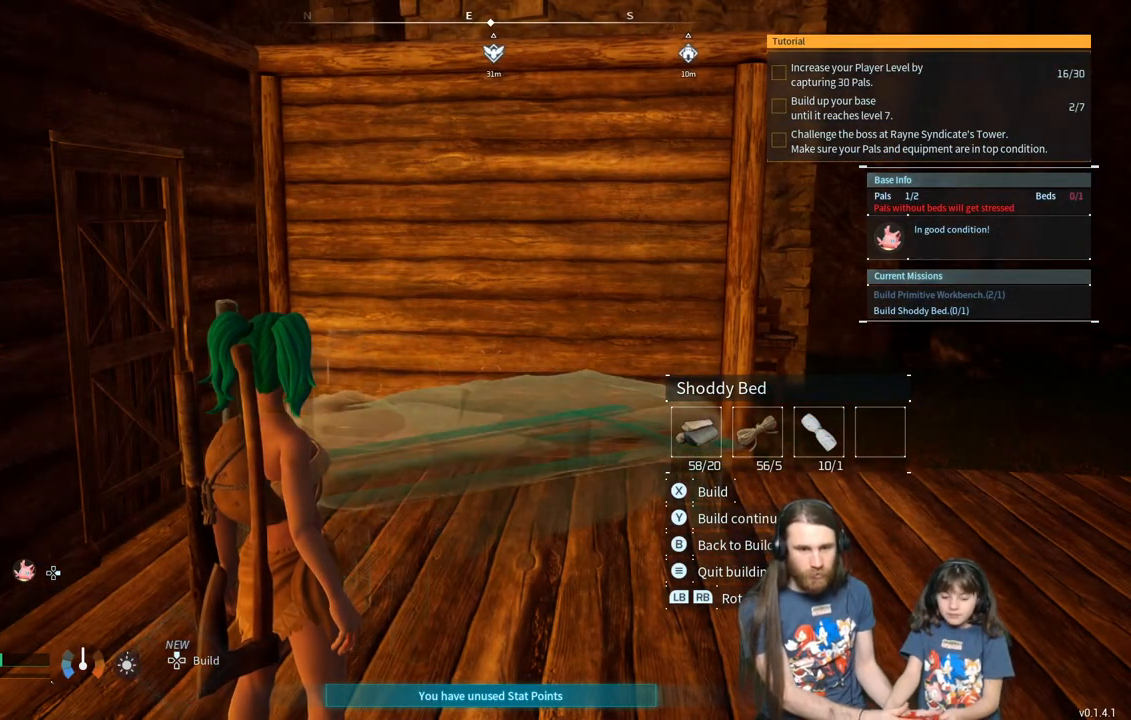
Gameplay with a controller (Xbox layout); each line is a JSON object with the inputs held at the frame after it. "events" lists button and stick changes between this image and that frame as [ms after this image, input, new state], when the widget could be followed in between.
{"buttons": ["R1"], "left_stick": "center", "right_stick": "center", "events": [[67, "R1", "up"], [150, "R1", "down"], [217, "R1", "up"], [317, "R1", "down"], [400, "R1", "up"], [467, "R1", "down"]]}
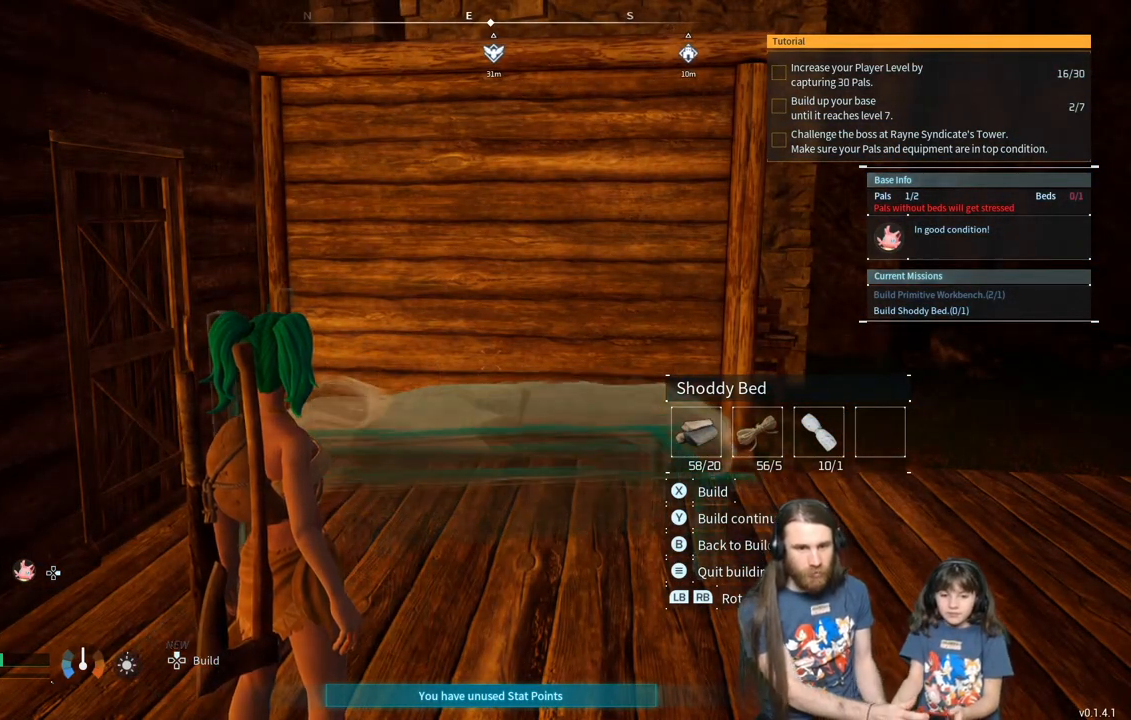
{"buttons": [], "left_stick": "center", "right_stick": "center", "events": [[50, "R1", "up"], [133, "R1", "down"], [233, "R1", "up"]]}
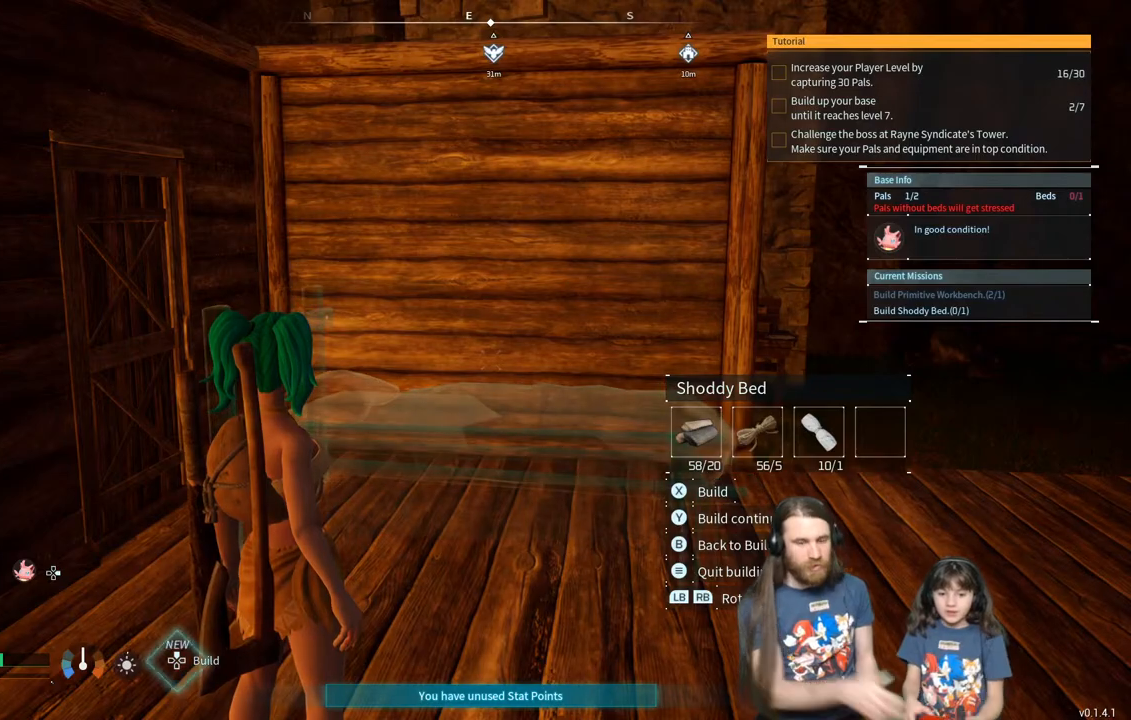
{"buttons": [], "left_stick": "center", "right_stick": "center", "events": []}
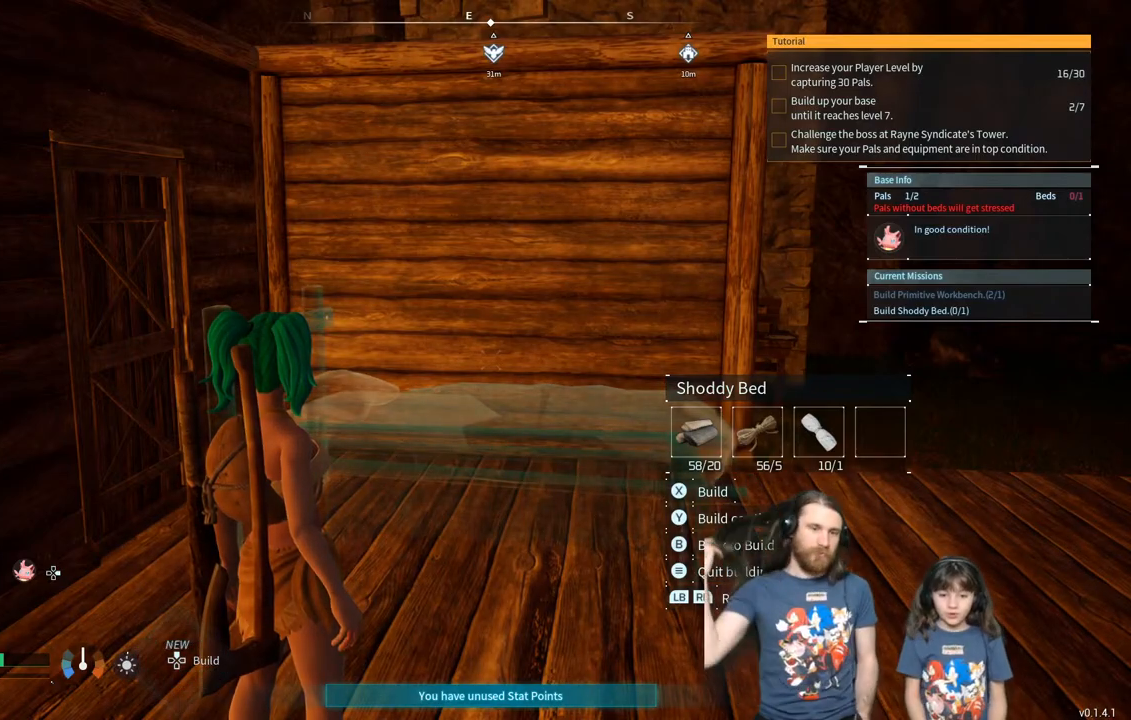
{"buttons": [], "left_stick": "center", "right_stick": "left", "events": [[183, "right_stick", "left"]]}
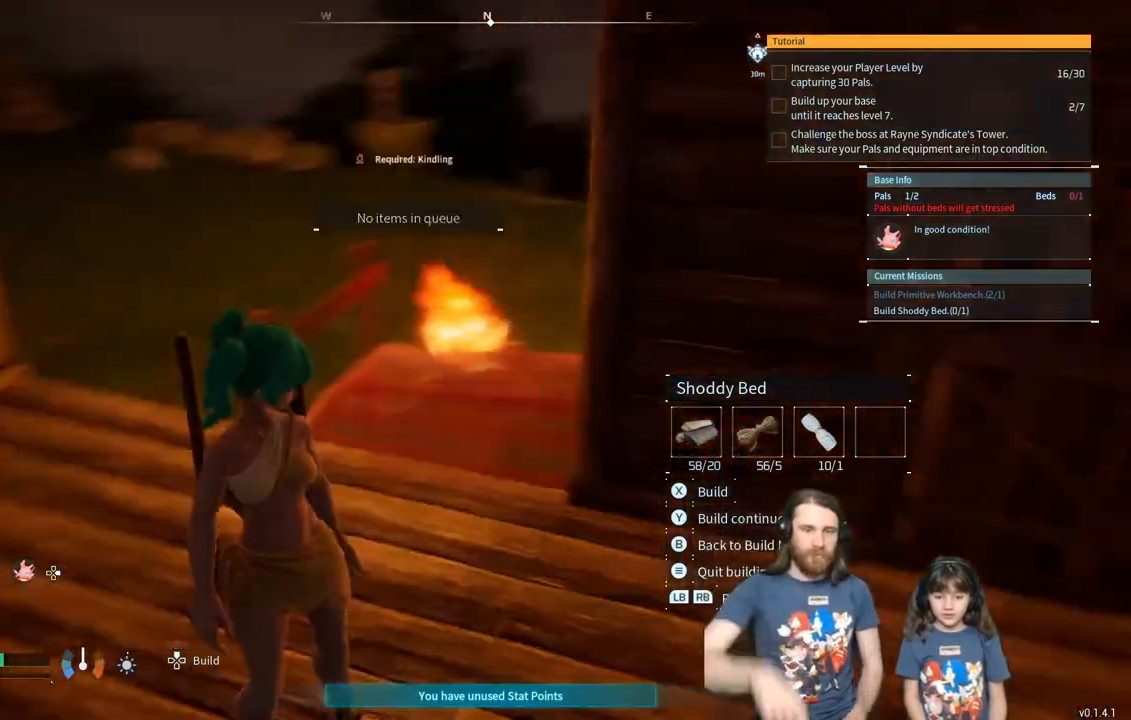
{"buttons": [], "left_stick": "center", "right_stick": "center", "events": [[317, "right_stick", "center"]]}
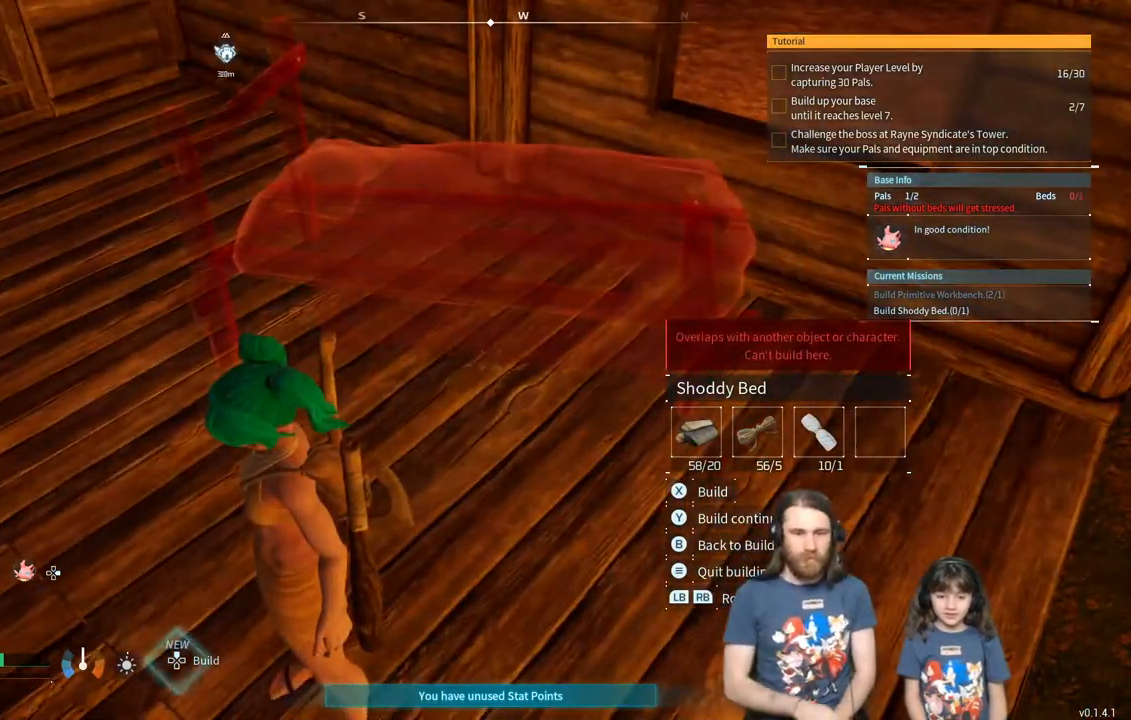
{"buttons": [], "left_stick": "center", "right_stick": "center", "events": [[167, "right_stick", "right"], [367, "right_stick", "center"]]}
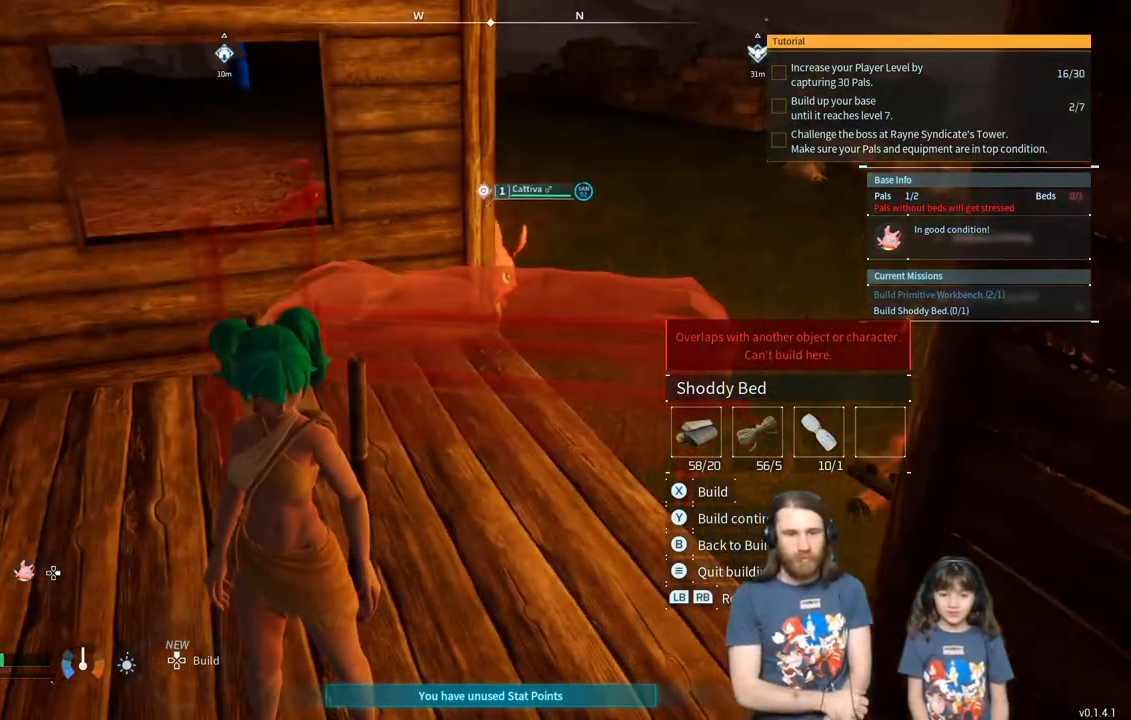
{"buttons": [], "left_stick": "left", "right_stick": "center", "events": [[200, "right_stick", "left"], [367, "right_stick", "center"], [433, "left_stick", "left"]]}
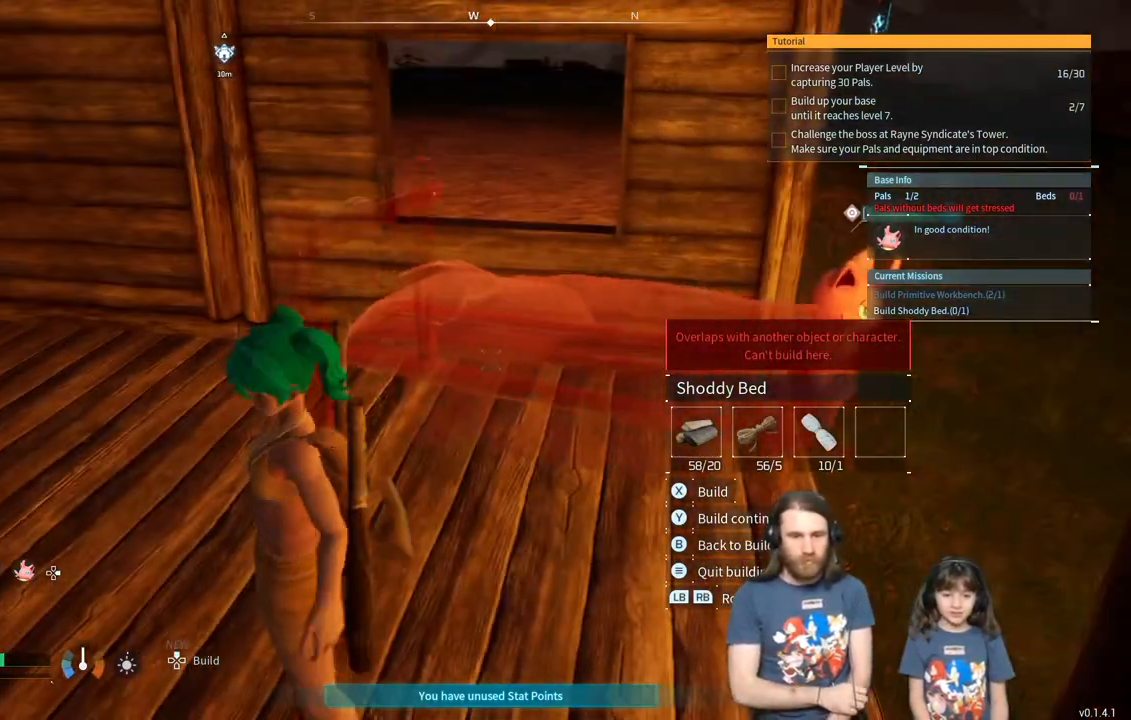
{"buttons": [], "left_stick": "left", "right_stick": "center", "events": [[117, "left_stick", "center"], [267, "left_stick", "left"]]}
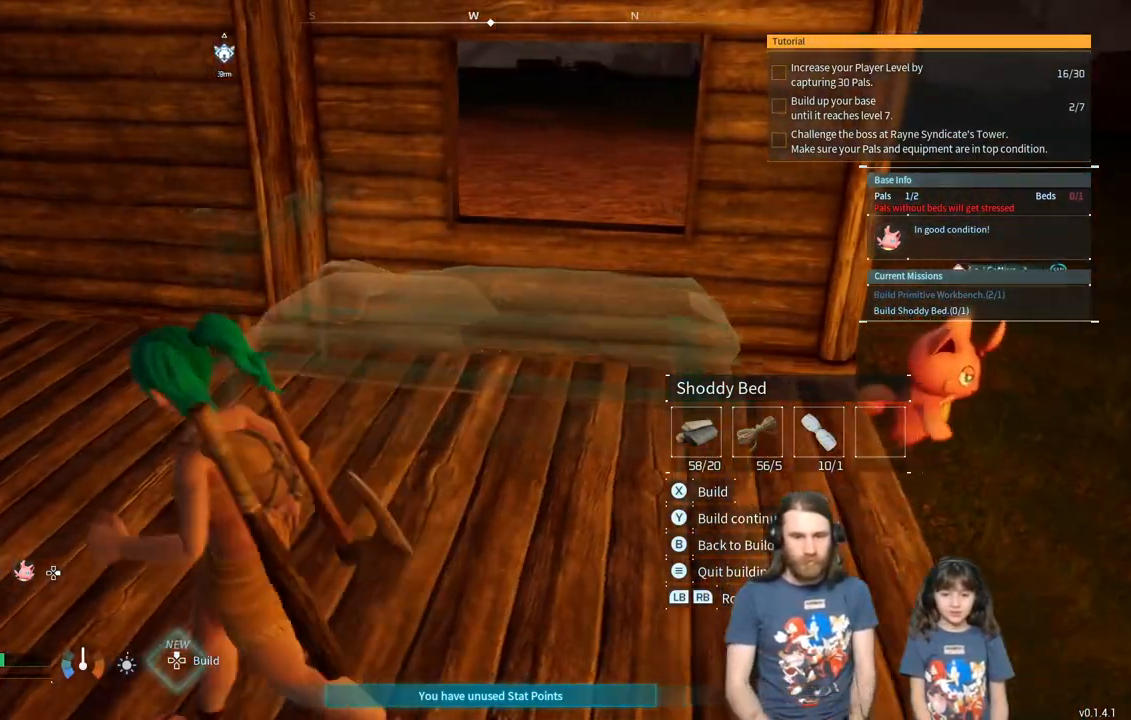
{"buttons": [], "left_stick": "left", "right_stick": "center", "events": []}
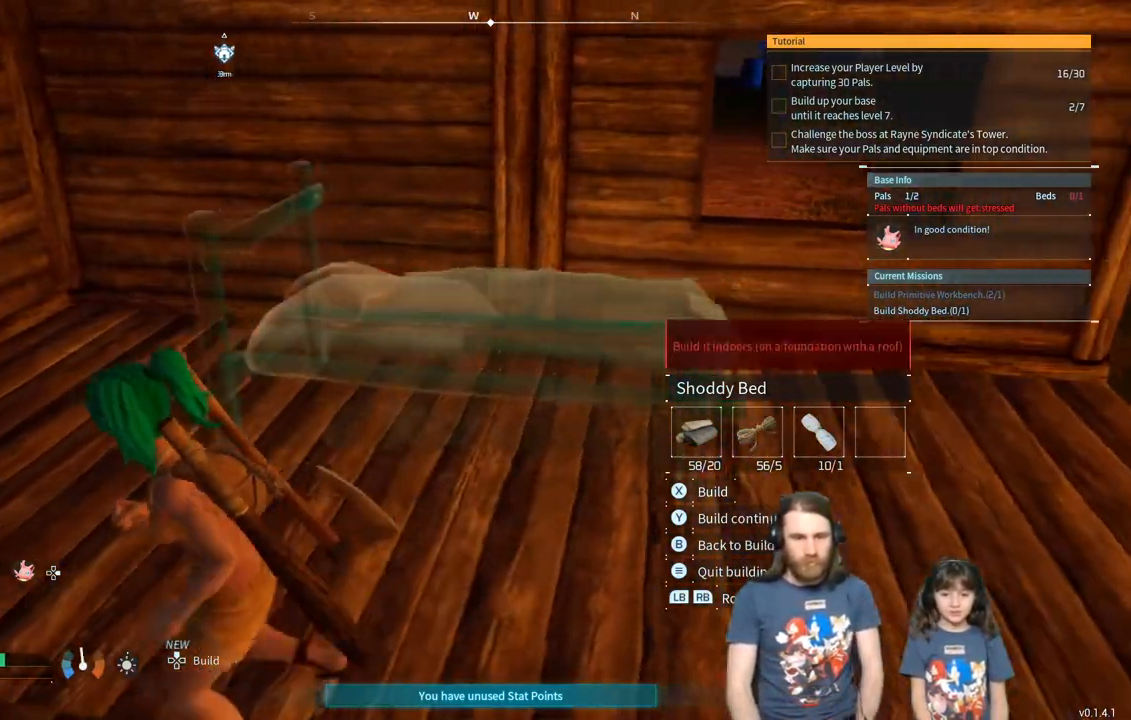
{"buttons": [], "left_stick": "center", "right_stick": "center", "events": [[217, "left_stick", "up-left"], [467, "left_stick", "center"]]}
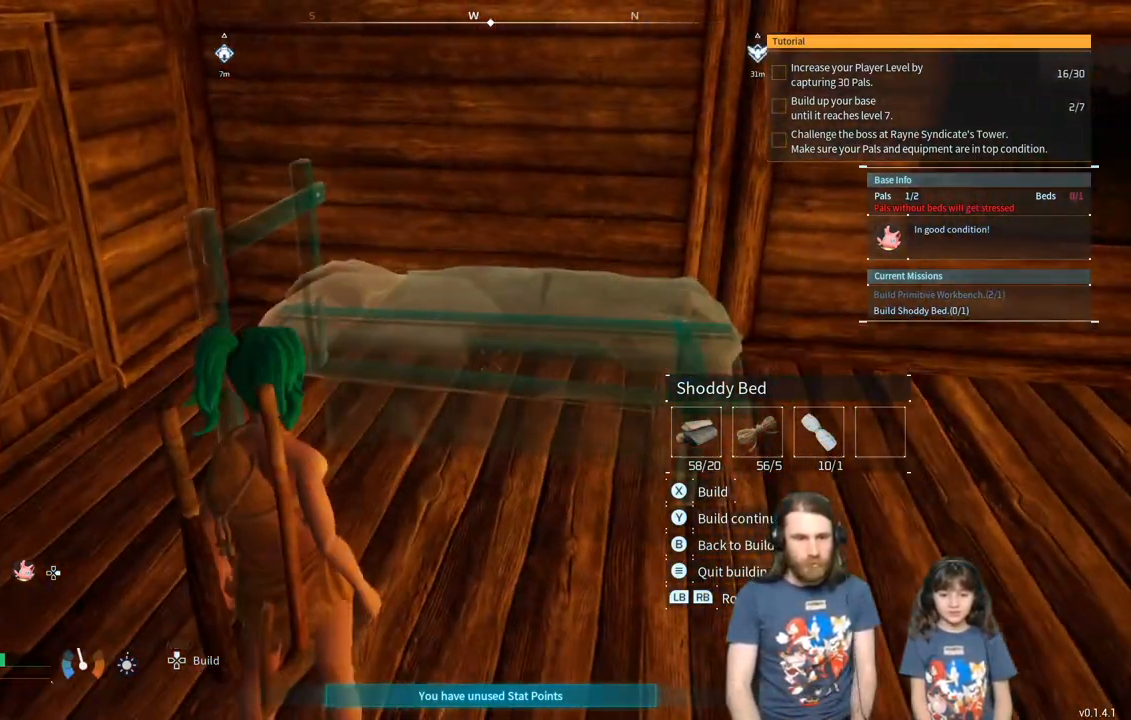
{"buttons": [], "left_stick": "center", "right_stick": "center", "events": [[233, "left_stick", "up-left"], [350, "left_stick", "center"]]}
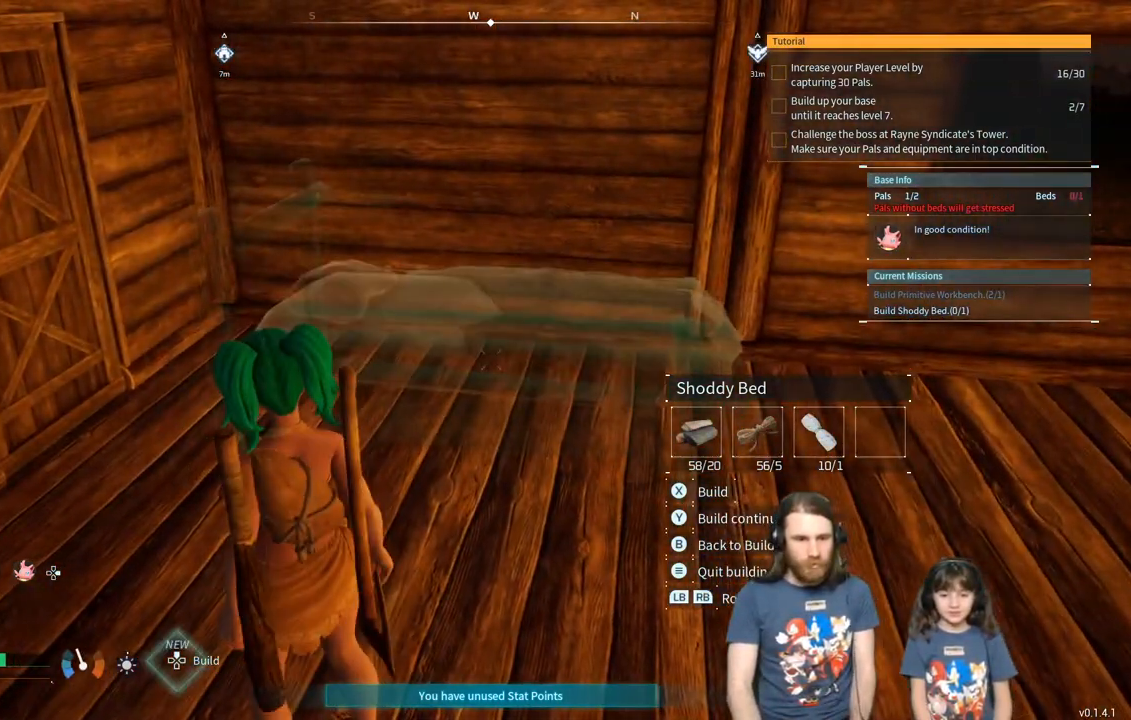
{"buttons": [], "left_stick": "center", "right_stick": "center", "events": [[300, "left_stick", "right"], [433, "left_stick", "center"]]}
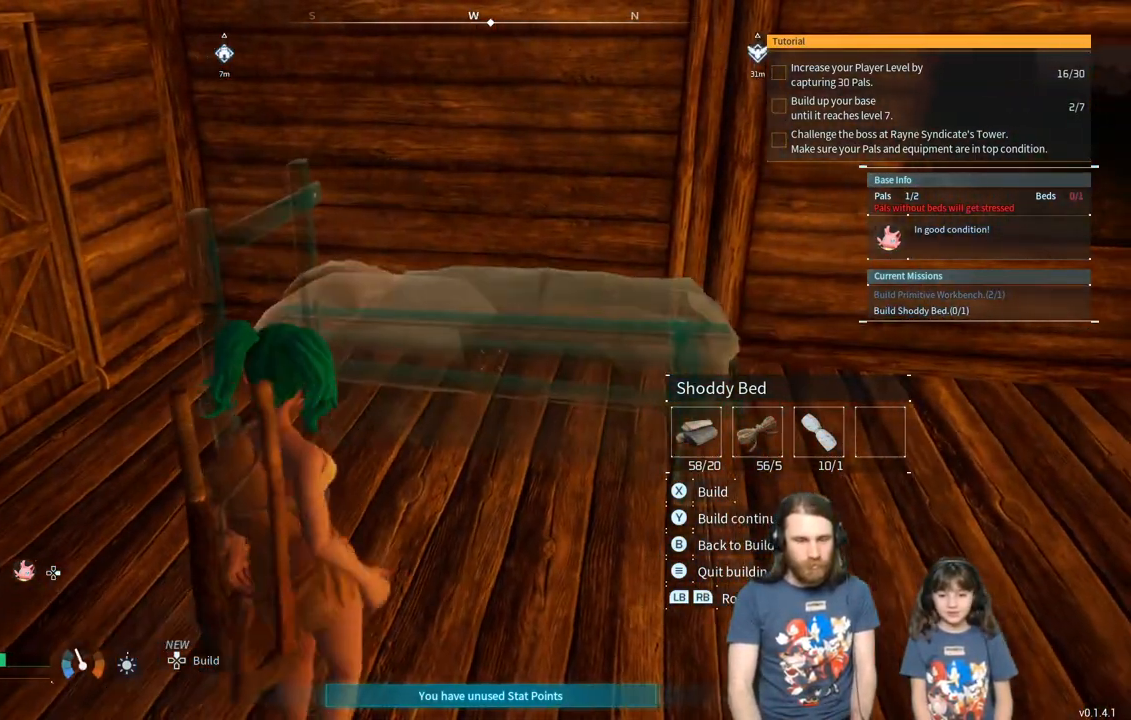
{"buttons": [], "left_stick": "center", "right_stick": "center", "events": []}
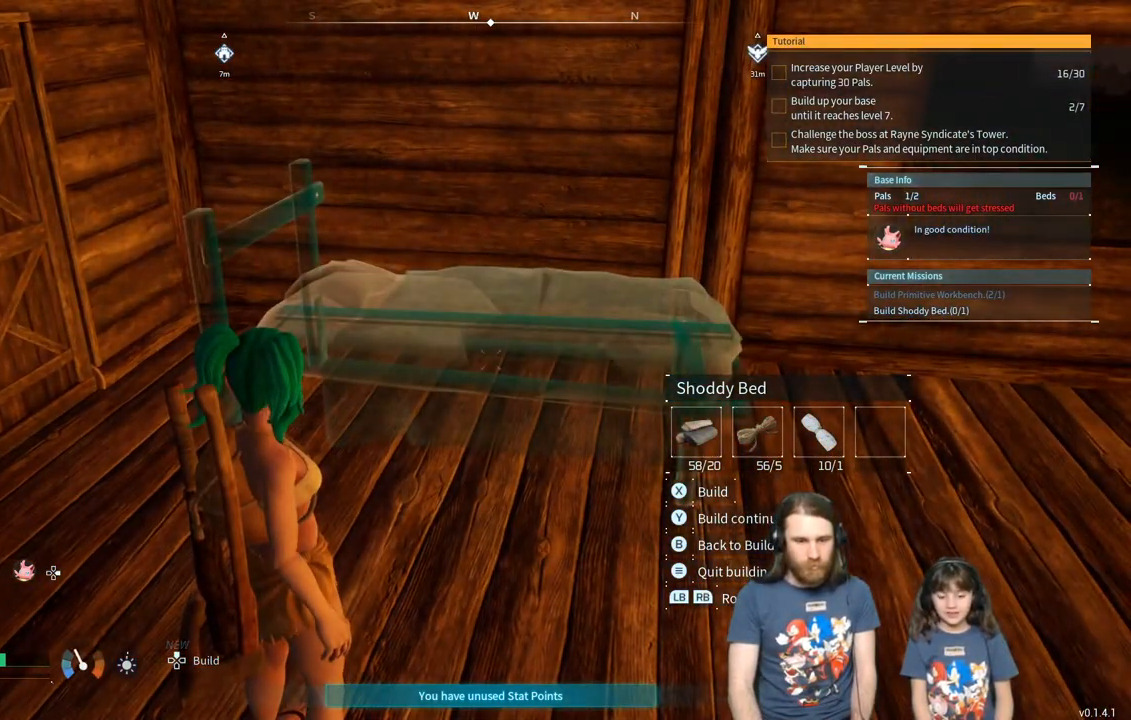
{"buttons": [], "left_stick": "up-left", "right_stick": "center", "events": [[483, "left_stick", "up-left"]]}
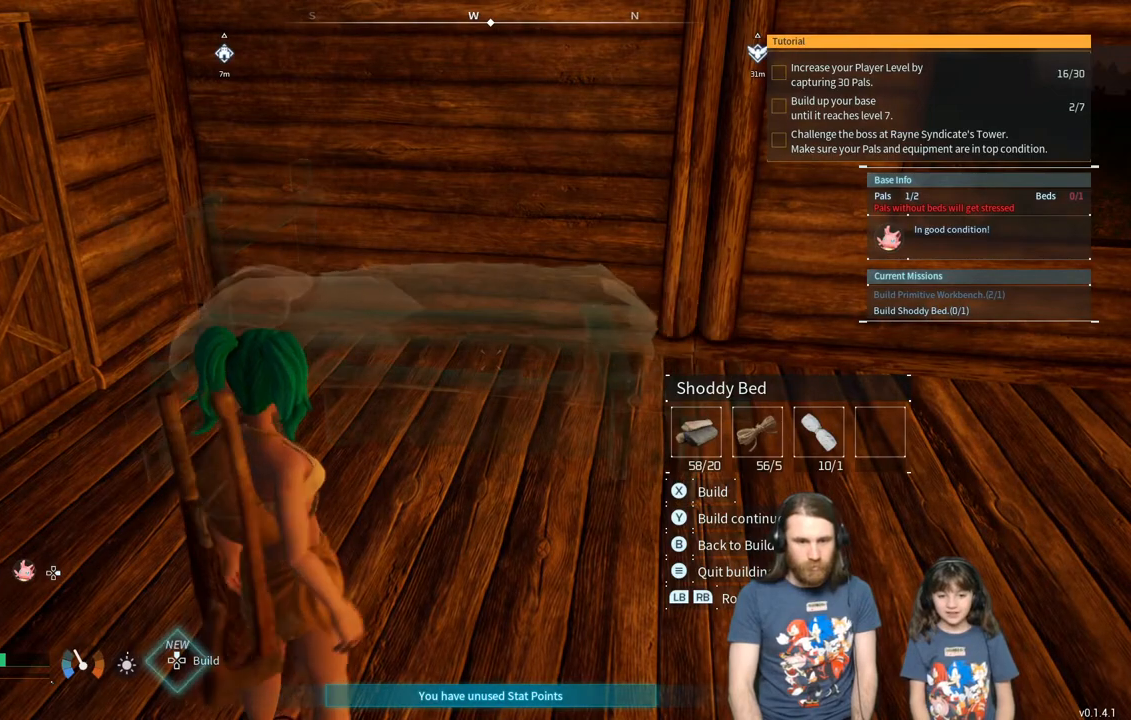
{"buttons": [], "left_stick": "center", "right_stick": "center", "events": [[167, "left_stick", "center"]]}
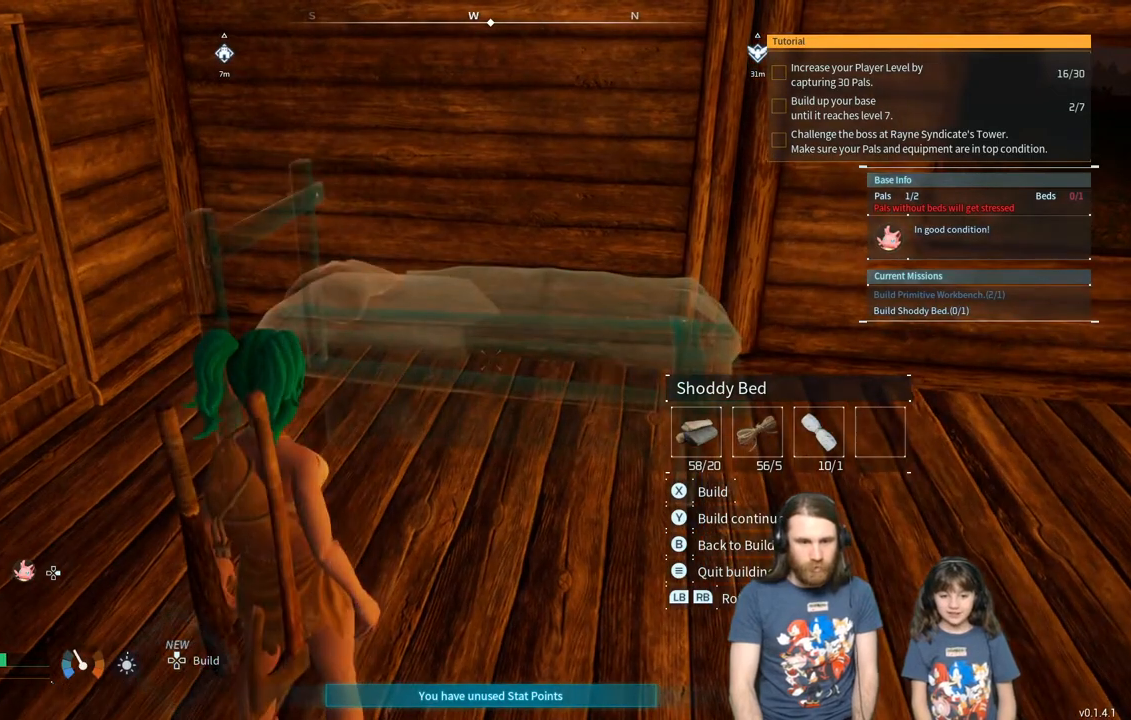
{"buttons": [], "left_stick": "center", "right_stick": "center", "events": [[83, "left_stick", "left"], [200, "left_stick", "center"]]}
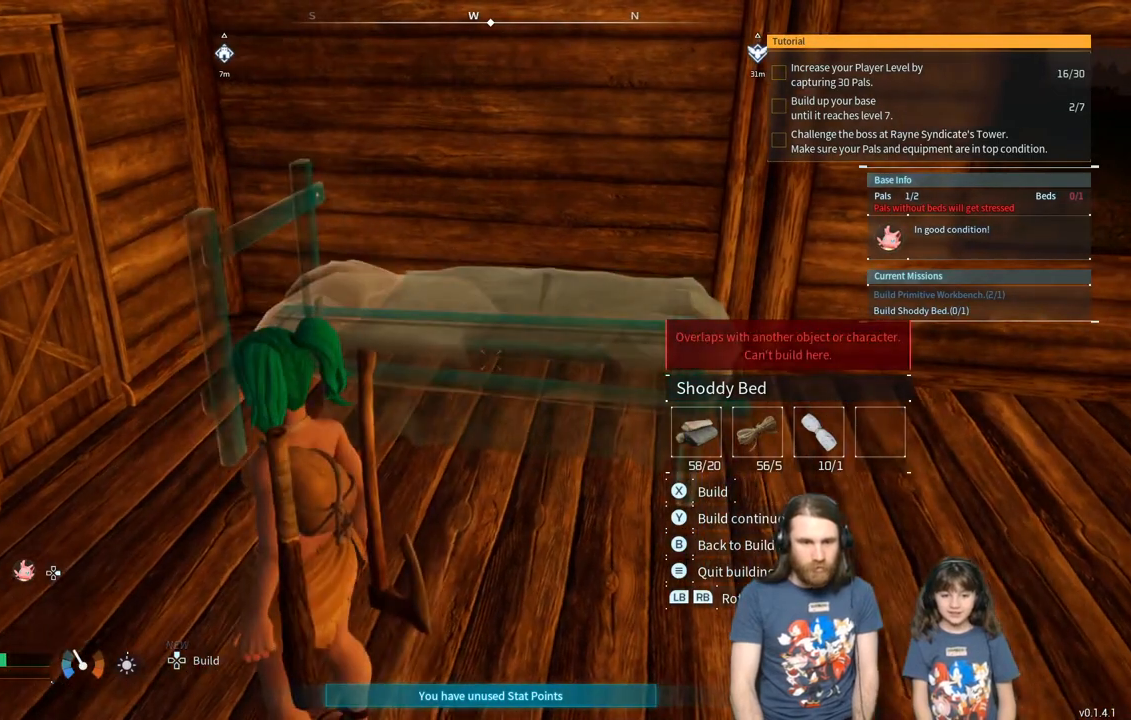
{"buttons": [], "left_stick": "center", "right_stick": "center", "events": []}
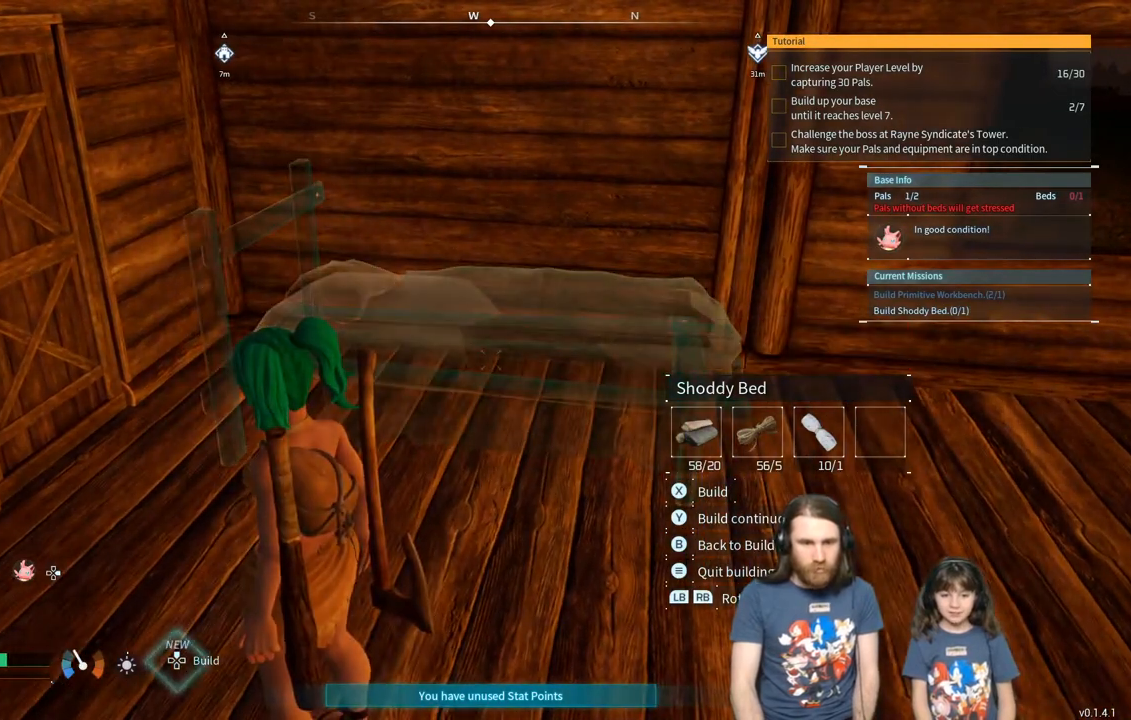
{"buttons": [], "left_stick": "center", "right_stick": "center", "events": []}
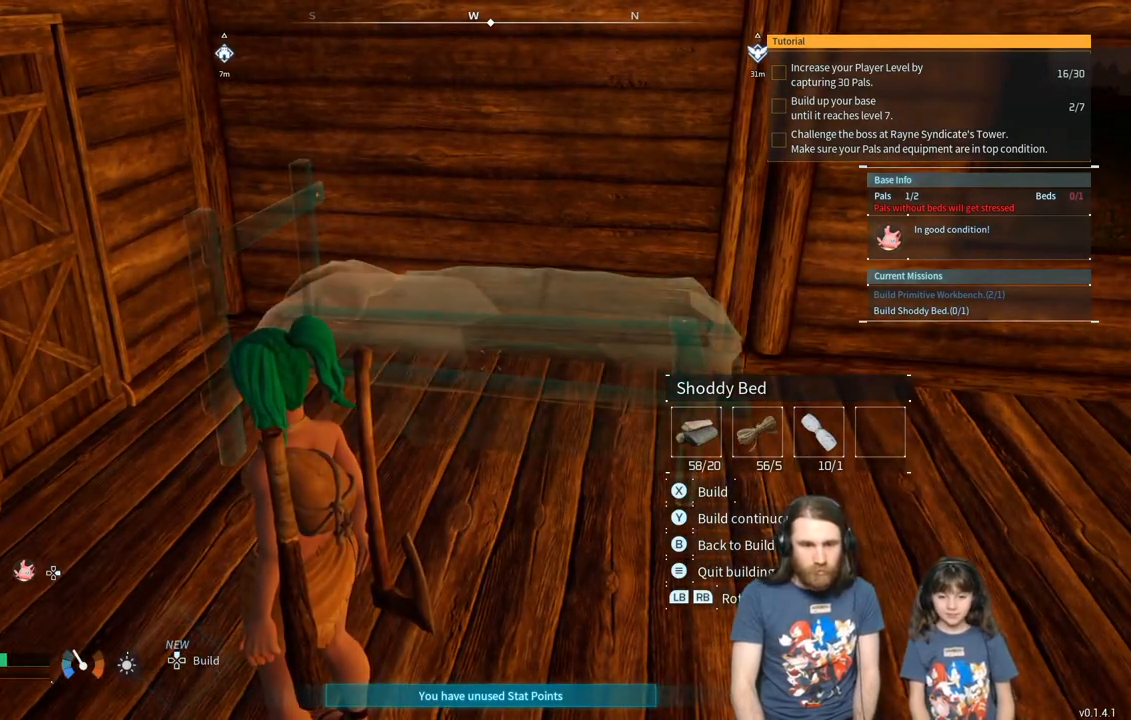
{"buttons": [], "left_stick": "center", "right_stick": "center", "events": []}
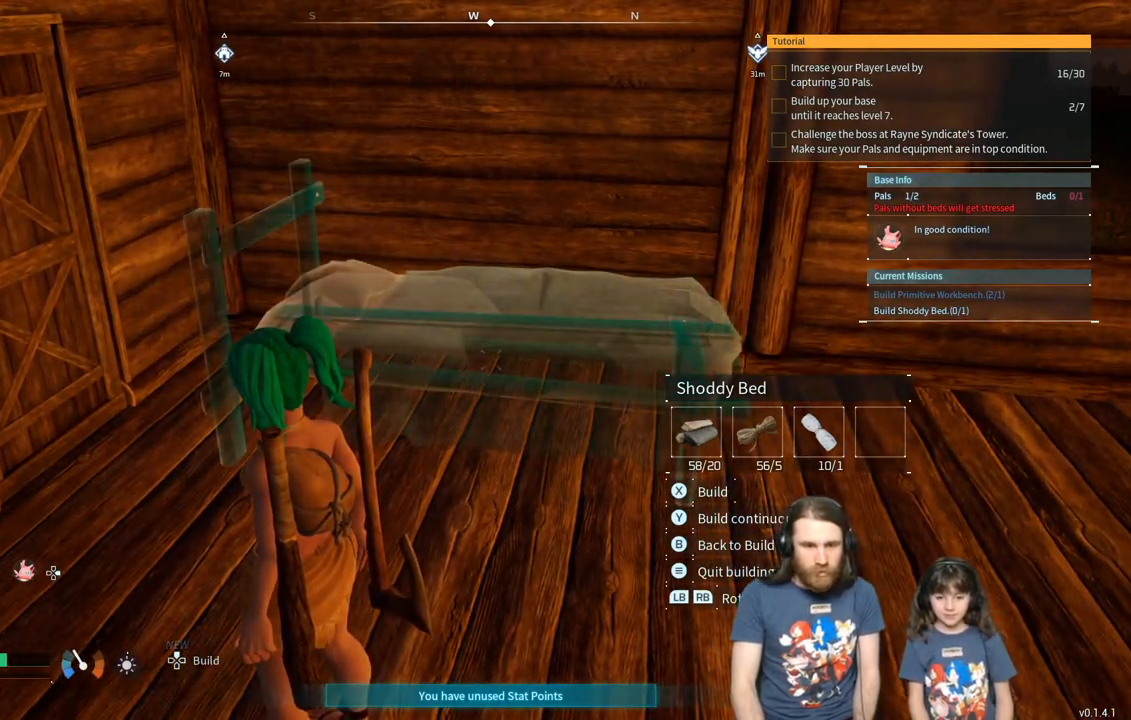
{"buttons": [], "left_stick": "center", "right_stick": "center", "events": [[400, "R1", "down"], [483, "R1", "up"]]}
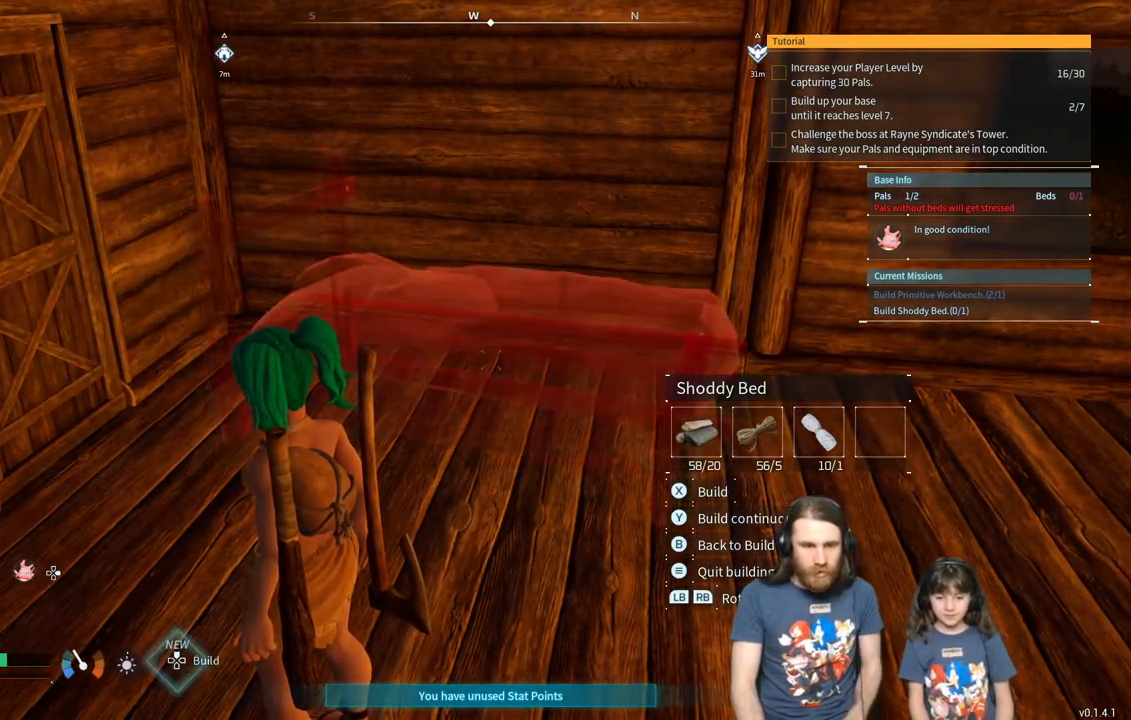
{"buttons": ["R1"], "left_stick": "center", "right_stick": "center", "events": [[167, "R1", "down"], [300, "R1", "up"], [433, "R1", "down"]]}
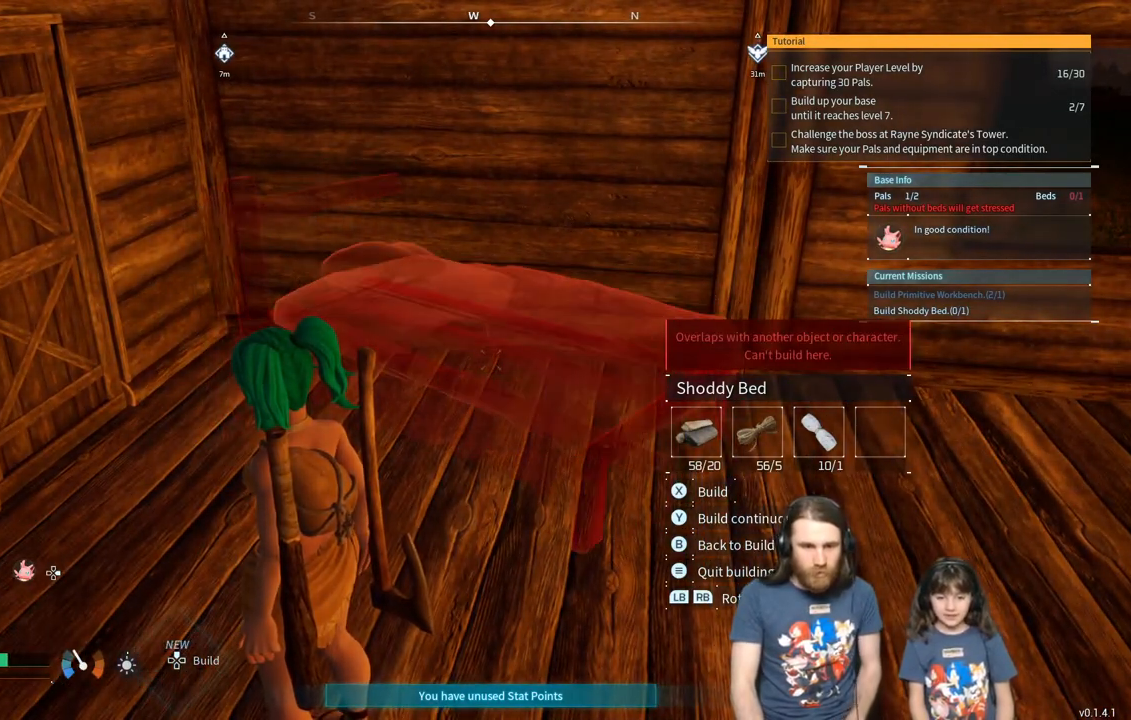
{"buttons": ["R1"], "left_stick": "center", "right_stick": "center", "events": [[83, "R1", "up"], [183, "R1", "down"], [333, "R1", "up"], [417, "R1", "down"]]}
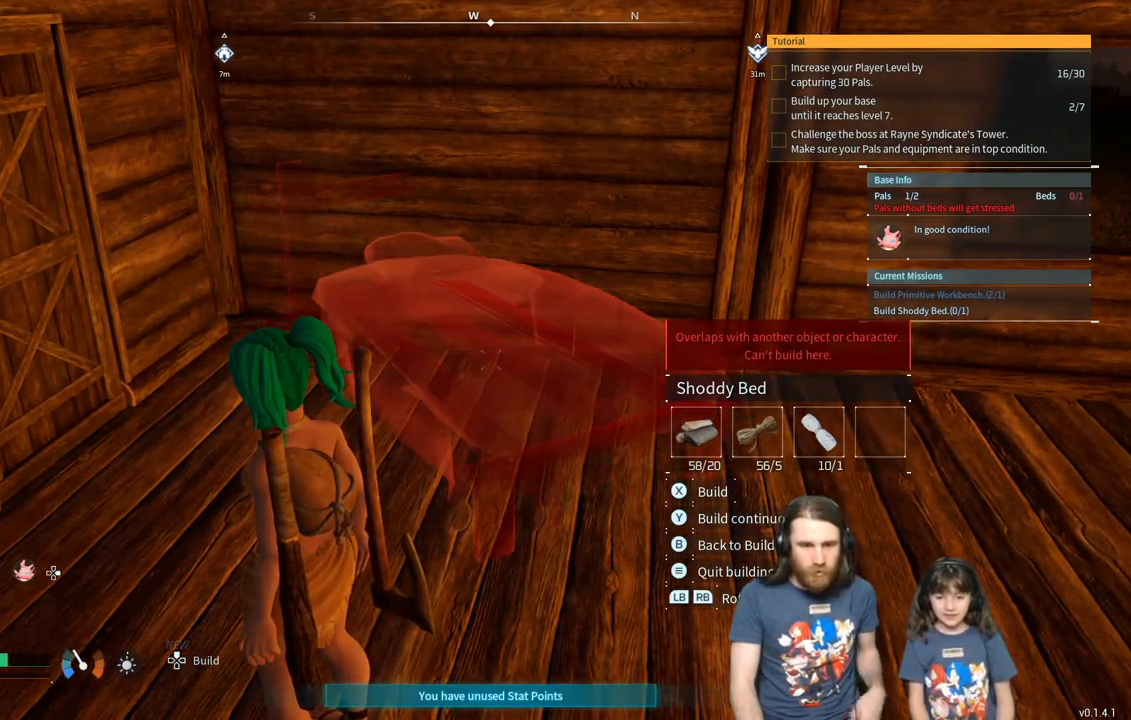
{"buttons": ["R1"], "left_stick": "center", "right_stick": "center", "events": [[100, "R1", "up"], [183, "R1", "down"], [333, "R1", "up"], [433, "R1", "down"]]}
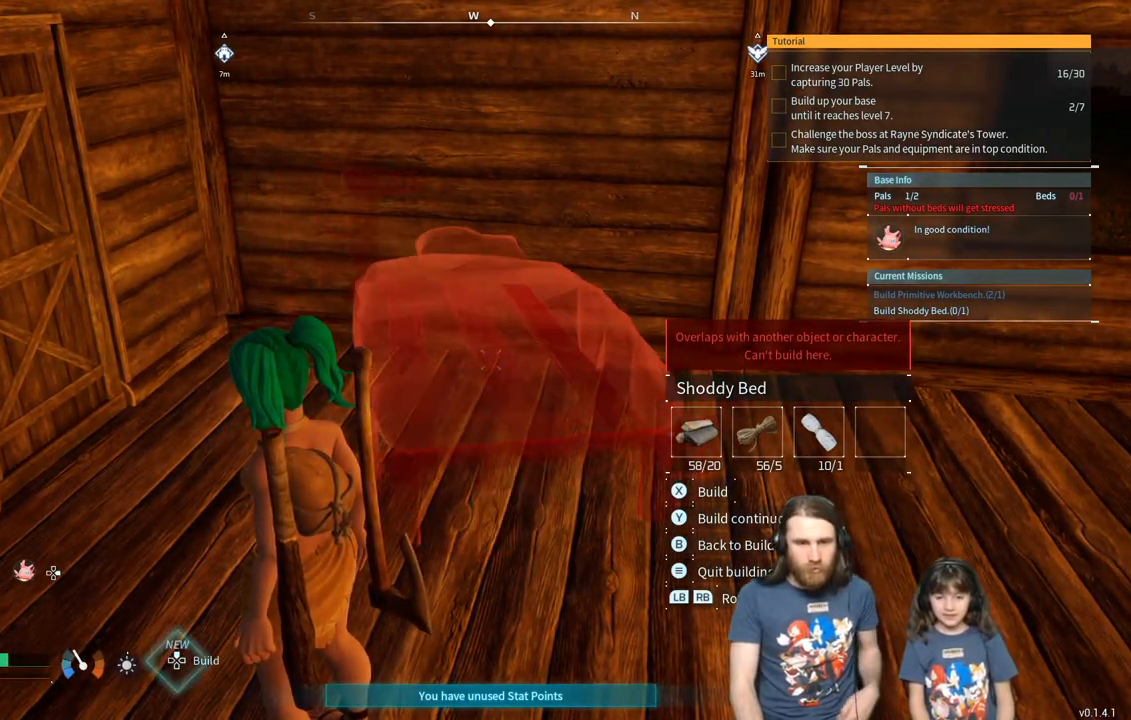
{"buttons": ["R1"], "left_stick": "center", "right_stick": "center", "events": [[83, "R1", "up"], [167, "R1", "down"], [333, "R1", "up"], [433, "R1", "down"]]}
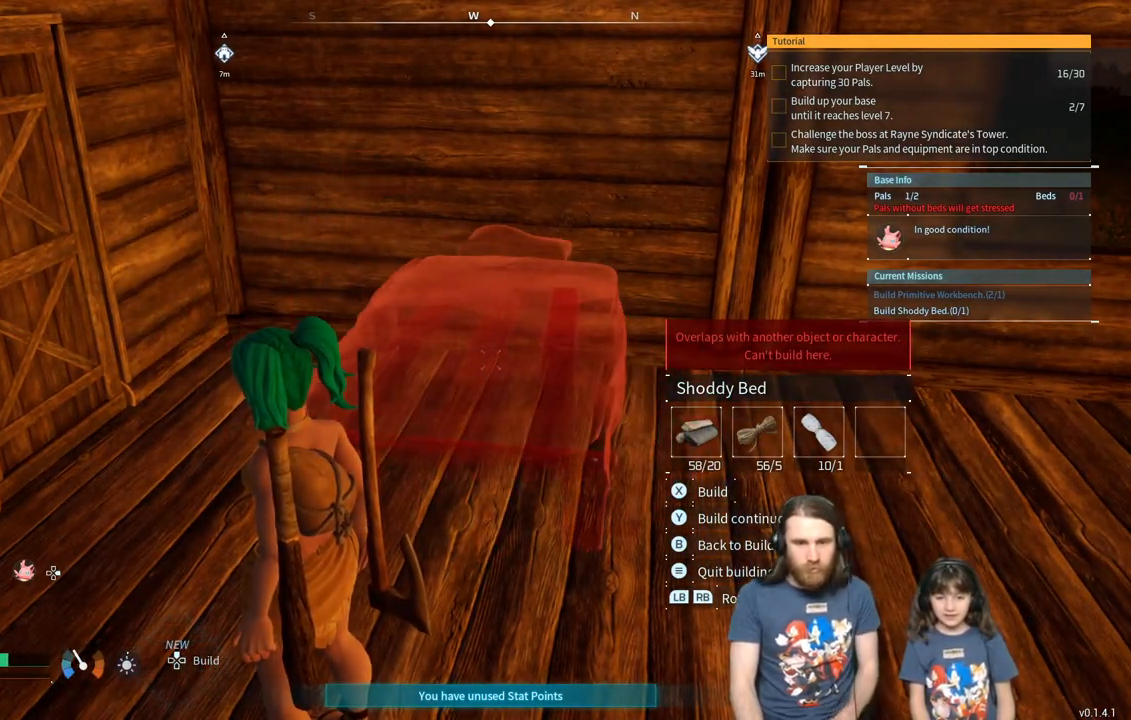
{"buttons": ["R1"], "left_stick": "center", "right_stick": "center", "events": [[67, "R1", "up"], [183, "R1", "down"], [367, "R1", "up"], [483, "R1", "down"]]}
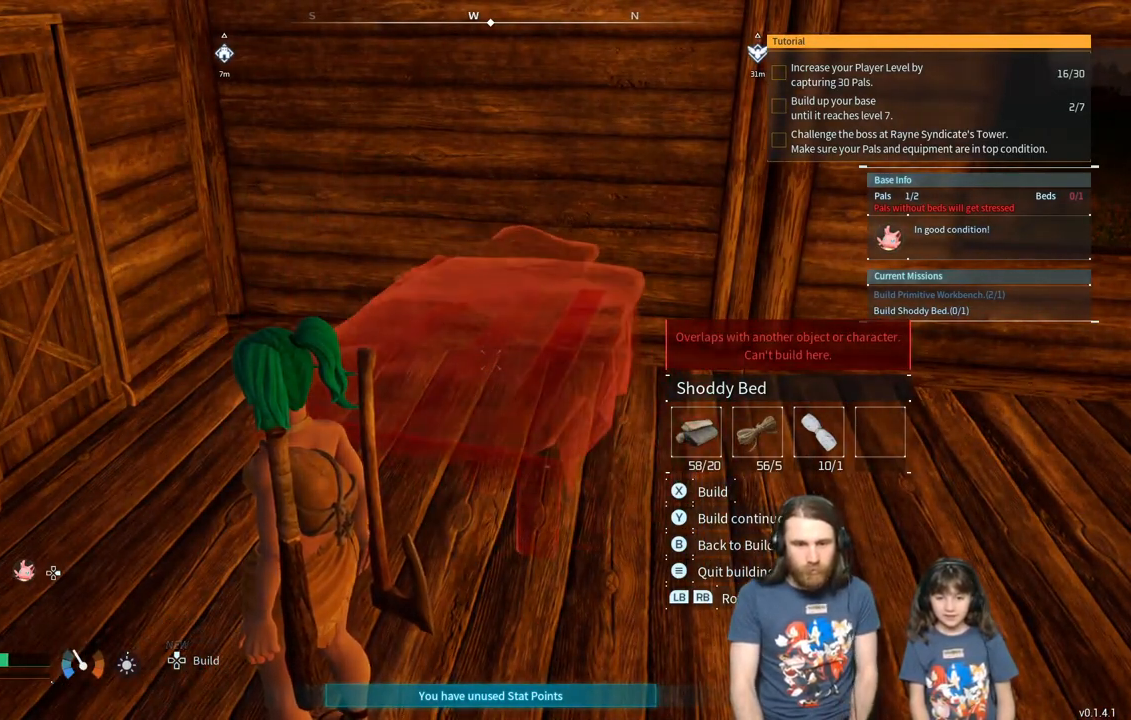
{"buttons": ["R1"], "left_stick": "center", "right_stick": "center", "events": [[100, "R1", "up"], [217, "R1", "down"], [283, "R1", "up"], [433, "R1", "down"]]}
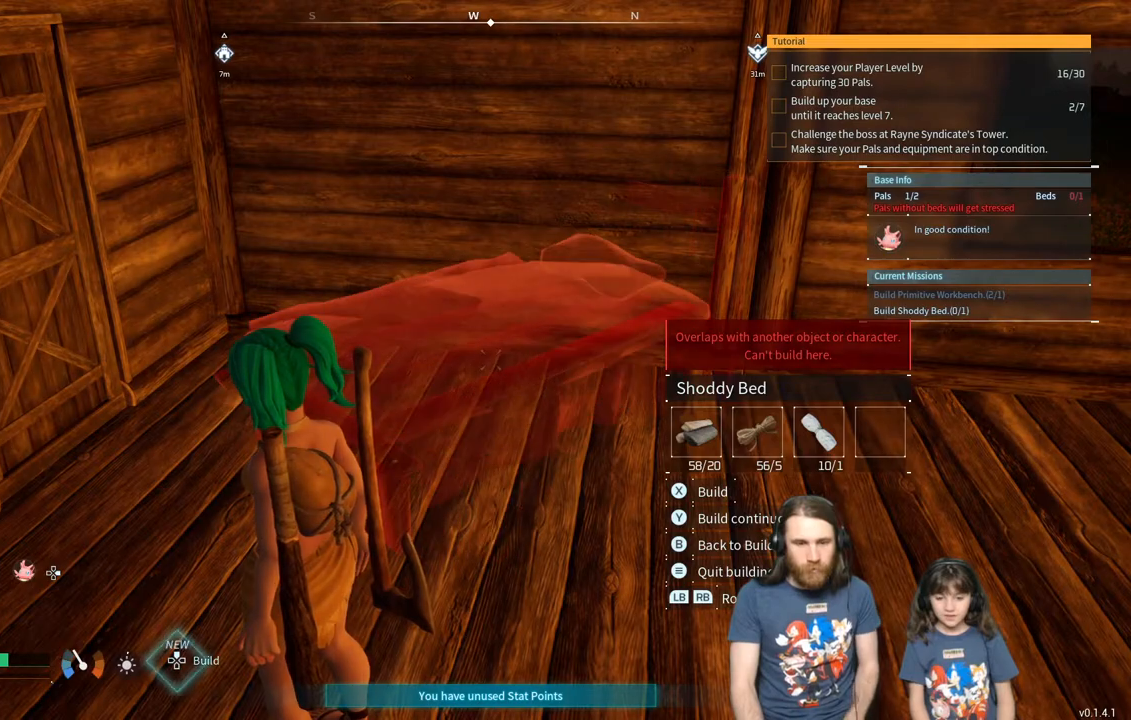
{"buttons": ["R1"], "left_stick": "center", "right_stick": "center", "events": [[50, "R1", "up"], [183, "R1", "down"], [283, "R1", "up"], [433, "R1", "down"]]}
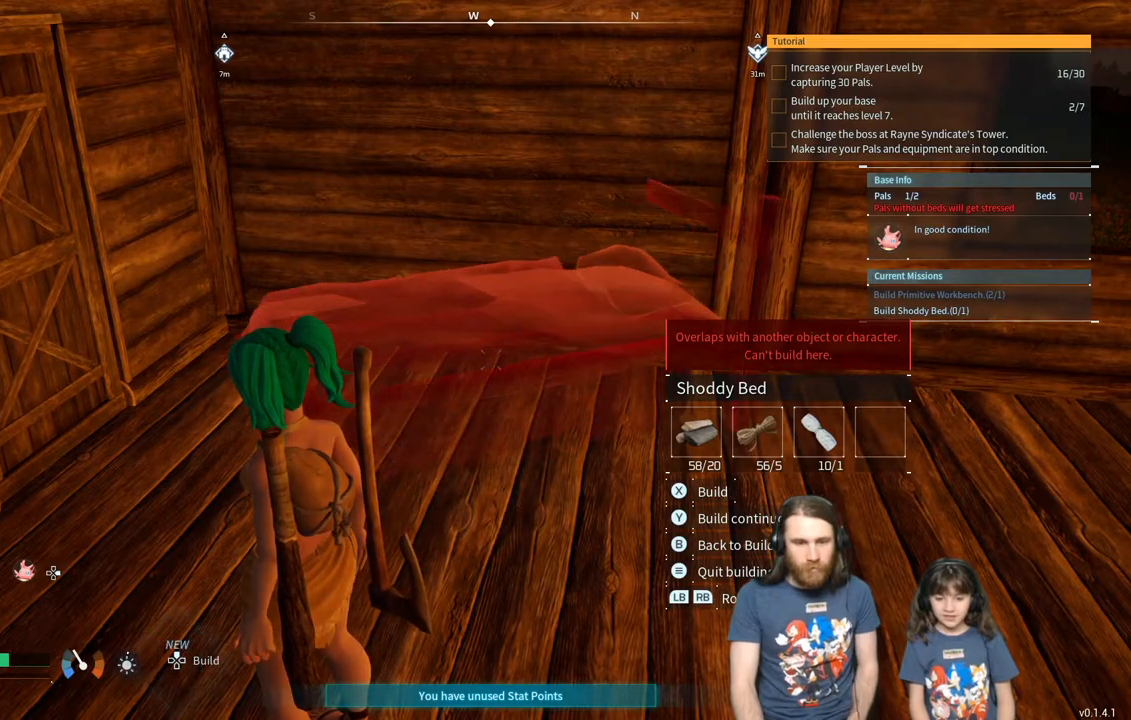
{"buttons": ["R1"], "left_stick": "center", "right_stick": "center", "events": [[50, "R1", "up"], [200, "R1", "down"], [300, "R1", "up"], [450, "R1", "down"]]}
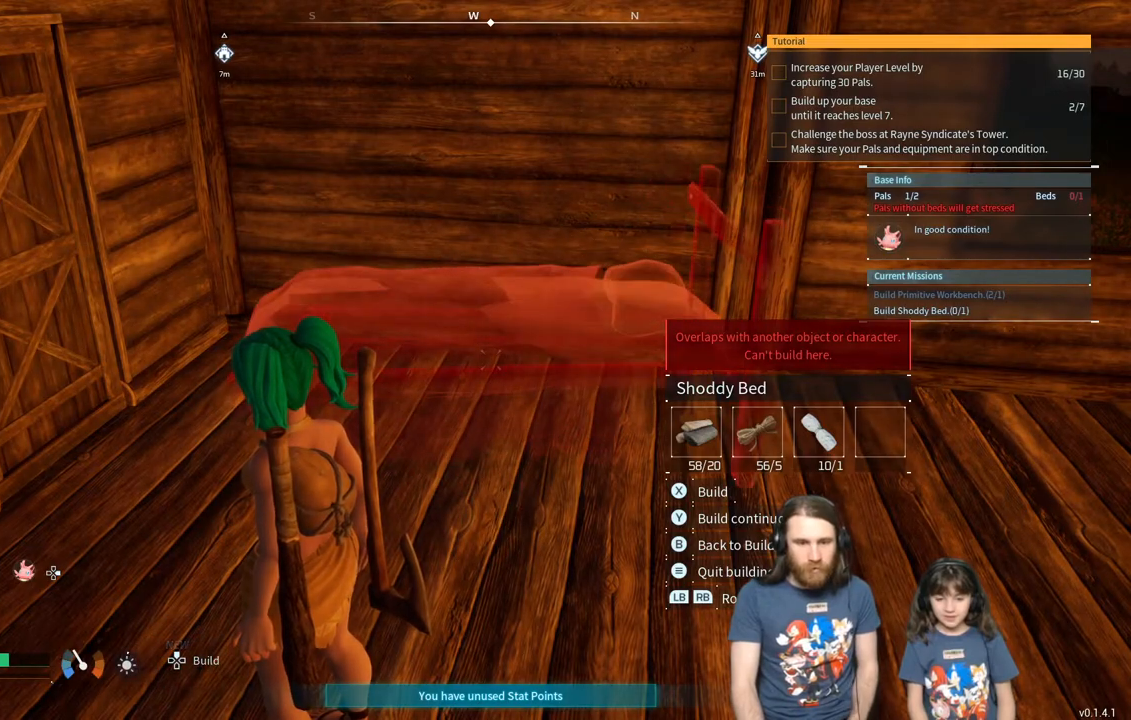
{"buttons": [], "left_stick": "center", "right_stick": "center", "events": [[83, "R1", "up"], [267, "R1", "down"], [400, "R1", "up"]]}